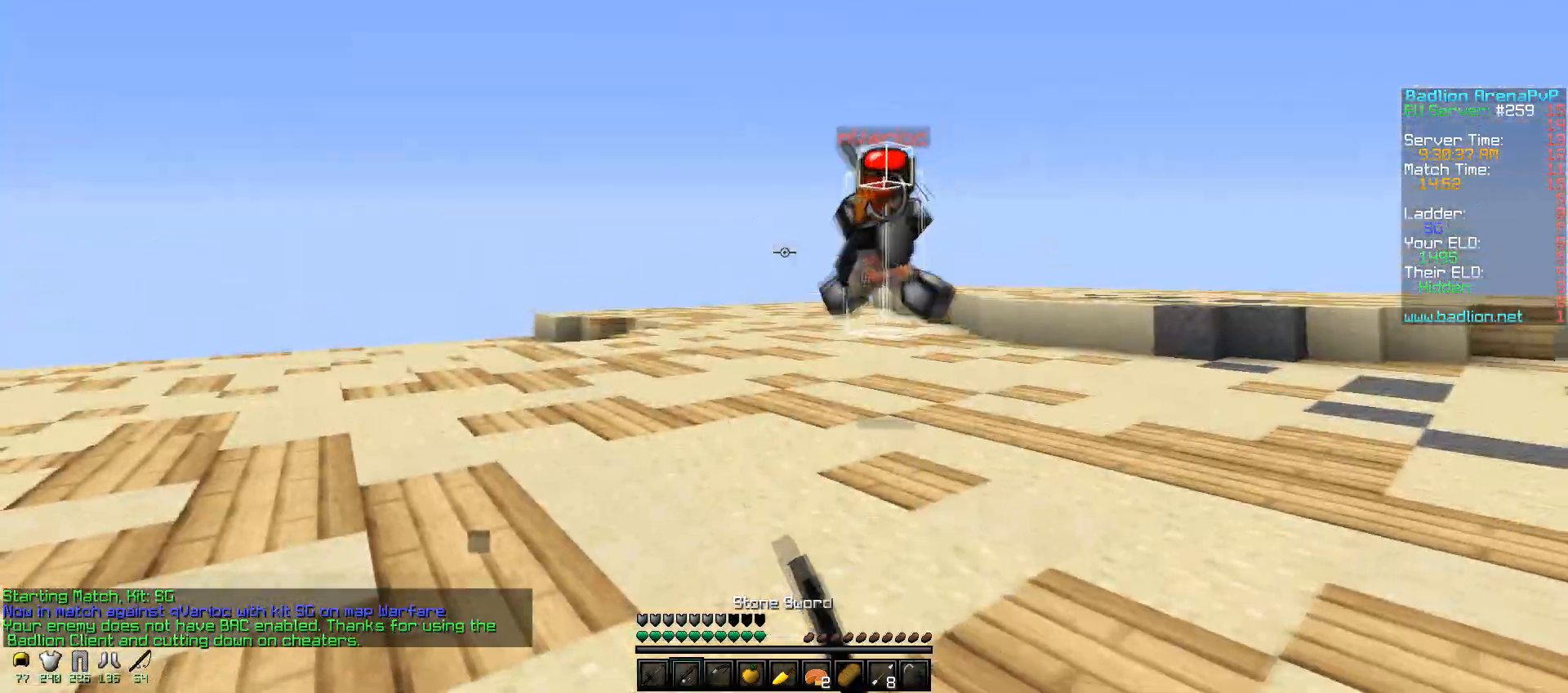
Gameplay with keyboard and mouse; each line is a JSON object with the keys and mouse buttons held at the frame after it. "events" lists presses ("down") and releases ("up") of "a", "d", "s", "w", "mouse_left" and "mouse_right" between this image and that frame as [ms after this image, input, new state], when the widget could be followed in between. "mouse_left", "mouse_right" = the "left", "right" buttons of the "mouse" list. No other keys are recorded. Fast repeated clicks can show as one long hold. Mouse movement is not recorded.
{"keys": ["a", "d", "w"], "mouse": [], "events": [[67, "mouse_right", "down"], [100, "mouse_right", "up"], [167, "s", "up"], [267, "mouse_left", "down"], [350, "mouse_left", "up"], [417, "mouse_left", "down"], [467, "a", "down"], [500, "mouse_left", "up"], [500, "w", "down"]]}
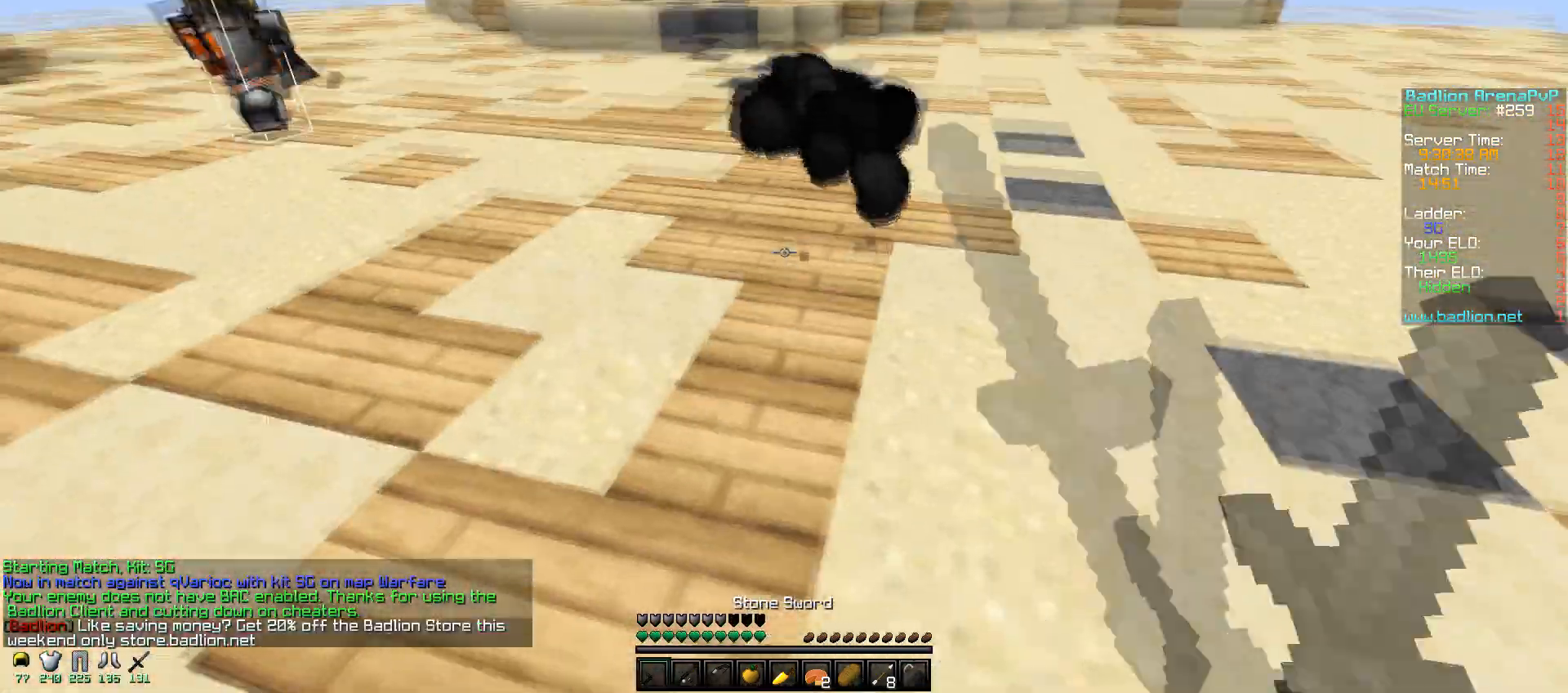
{"keys": ["d"], "mouse": [], "events": [[50, "mouse_left", "down"], [67, "d", "up"], [150, "mouse_left", "up"], [400, "d", "down"], [400, "w", "up"], [467, "a", "up"]]}
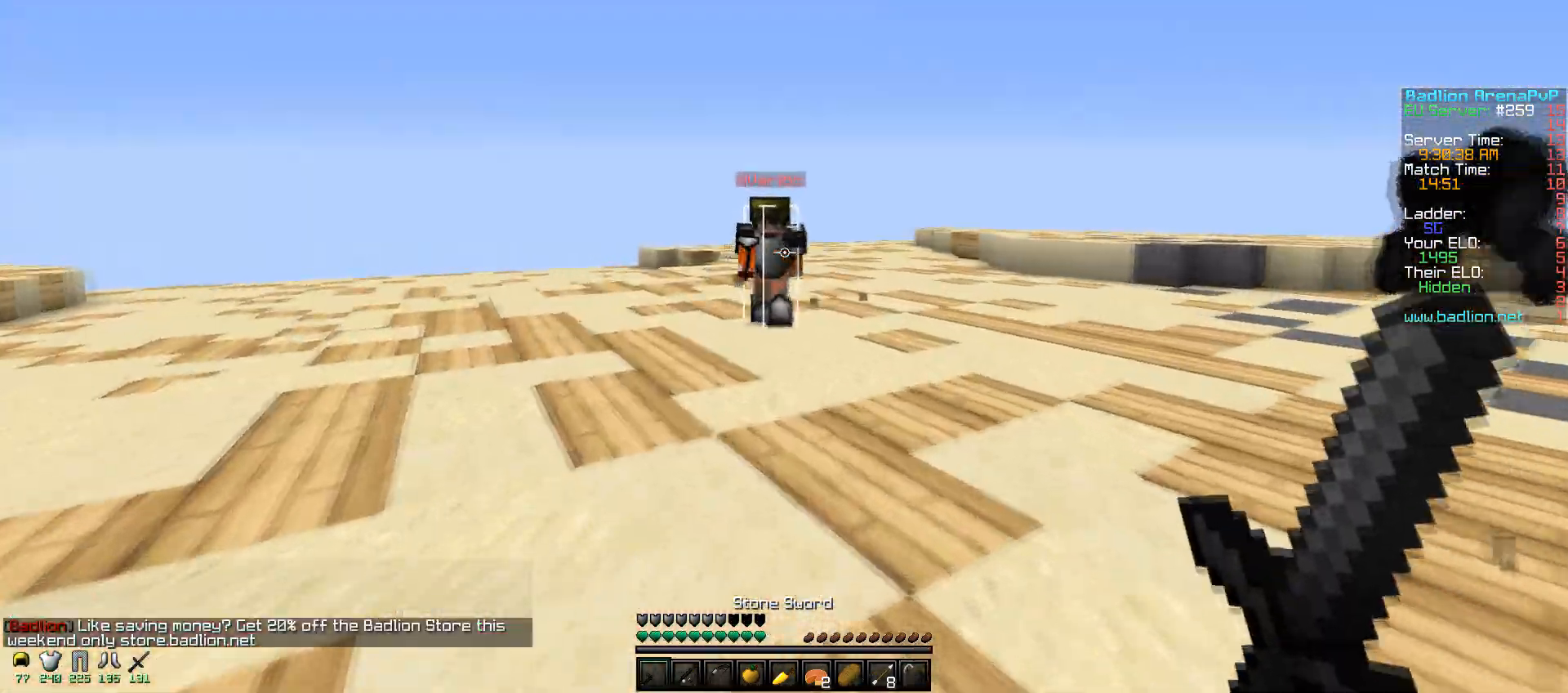
{"keys": ["a", "w"], "mouse": [], "events": [[200, "w", "down"], [267, "a", "down"], [300, "d", "up"]]}
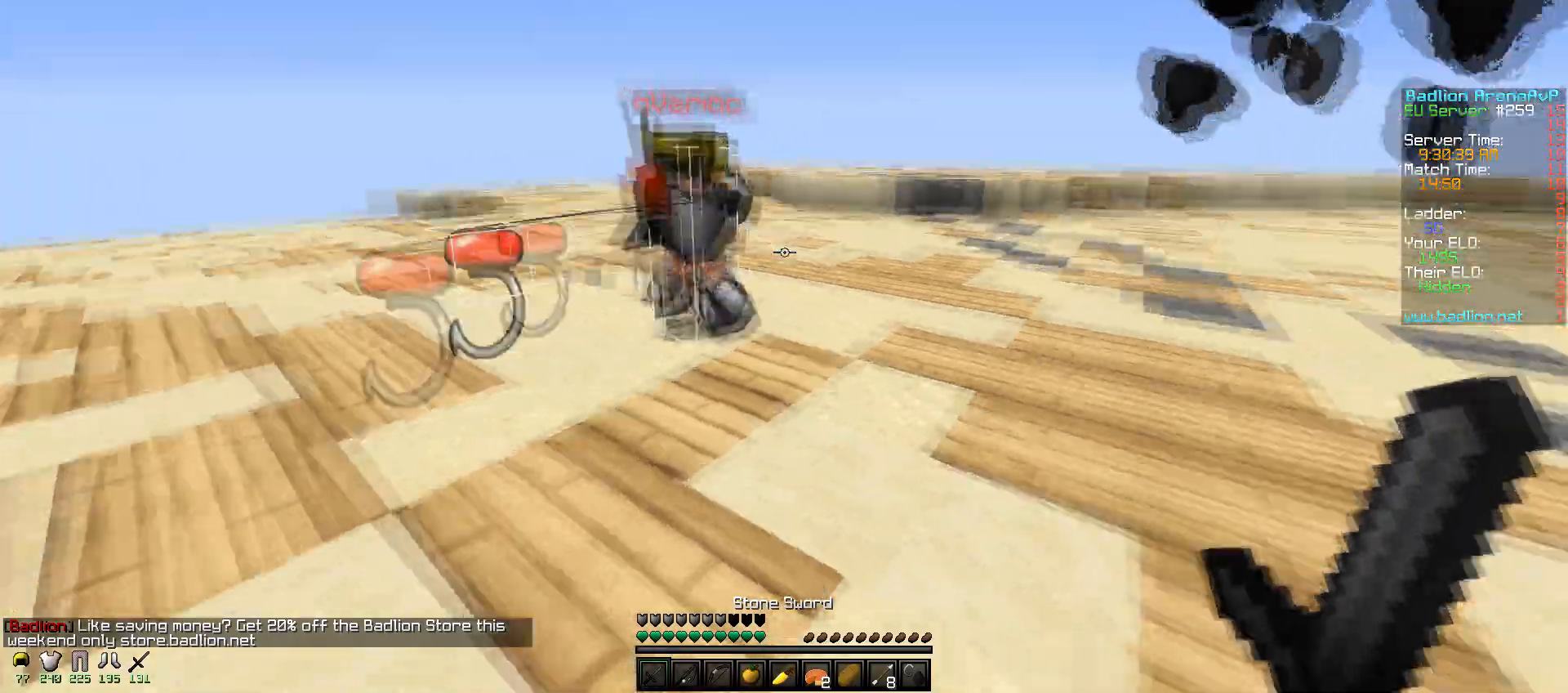
{"keys": ["d", "w"], "mouse": ["left", "right"], "events": [[150, "mouse_right", "down"], [217, "a", "up"], [250, "mouse_right", "up"], [300, "mouse_left", "down"], [350, "d", "down"], [417, "mouse_left", "up"], [450, "mouse_left", "down"], [467, "mouse_right", "down"]]}
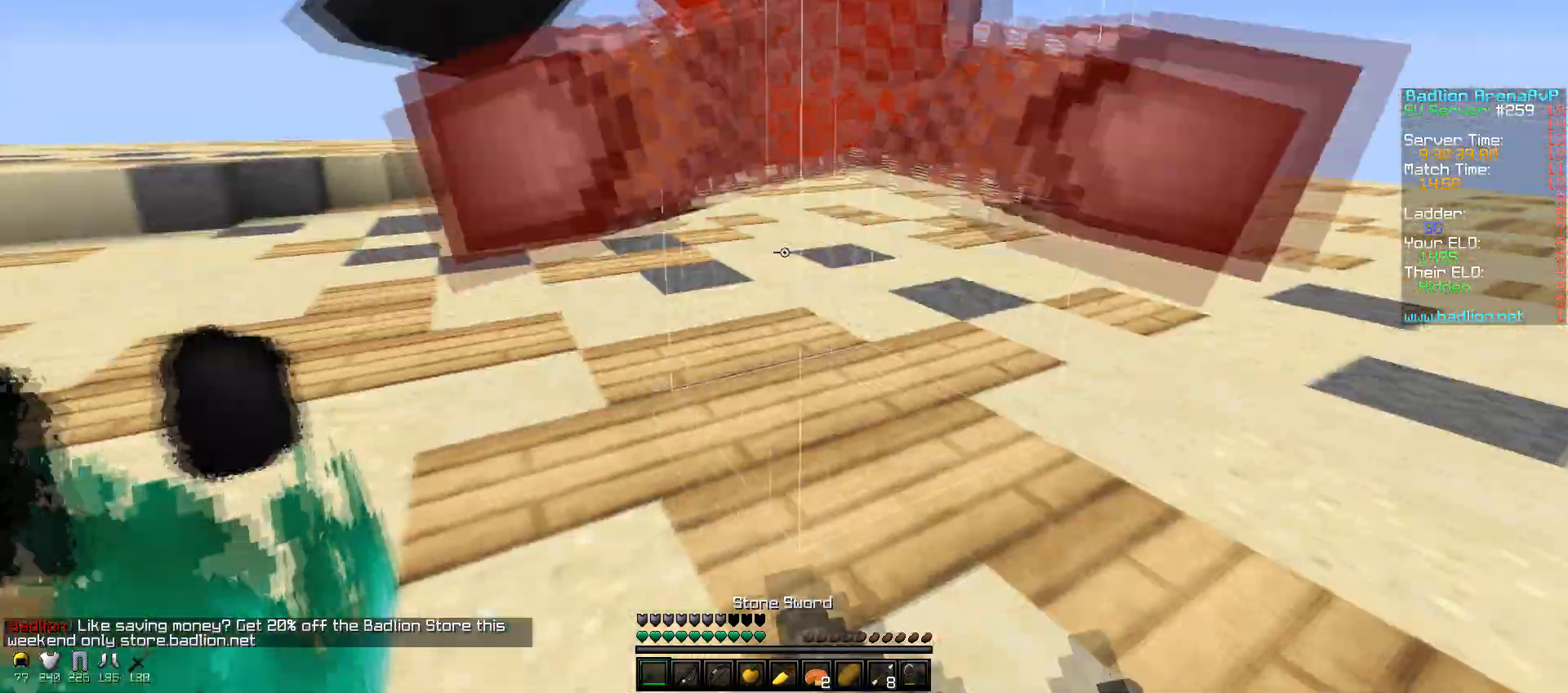
{"keys": ["d", "w"], "mouse": ["left"], "events": [[50, "mouse_left", "up"], [50, "mouse_right", "up"], [100, "mouse_left", "down"], [167, "mouse_right", "down"], [200, "mouse_right", "up"], [417, "mouse_left", "up"], [450, "mouse_left", "down"]]}
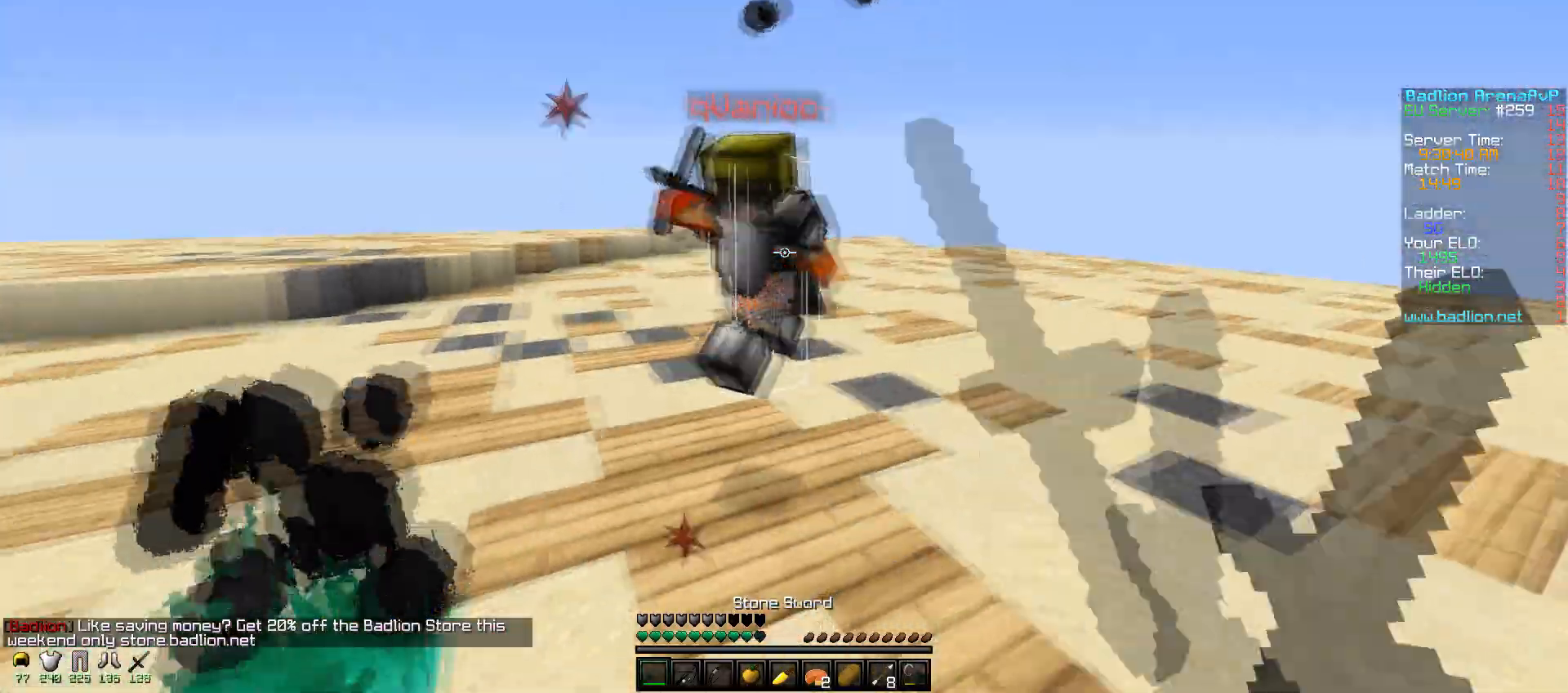
{"keys": ["a"], "mouse": [], "events": [[67, "mouse_left", "up"], [100, "a", "down"], [100, "mouse_left", "down"], [100, "w", "up"], [167, "d", "up"], [200, "mouse_left", "up"], [300, "mouse_right", "down"], [417, "mouse_right", "up"]]}
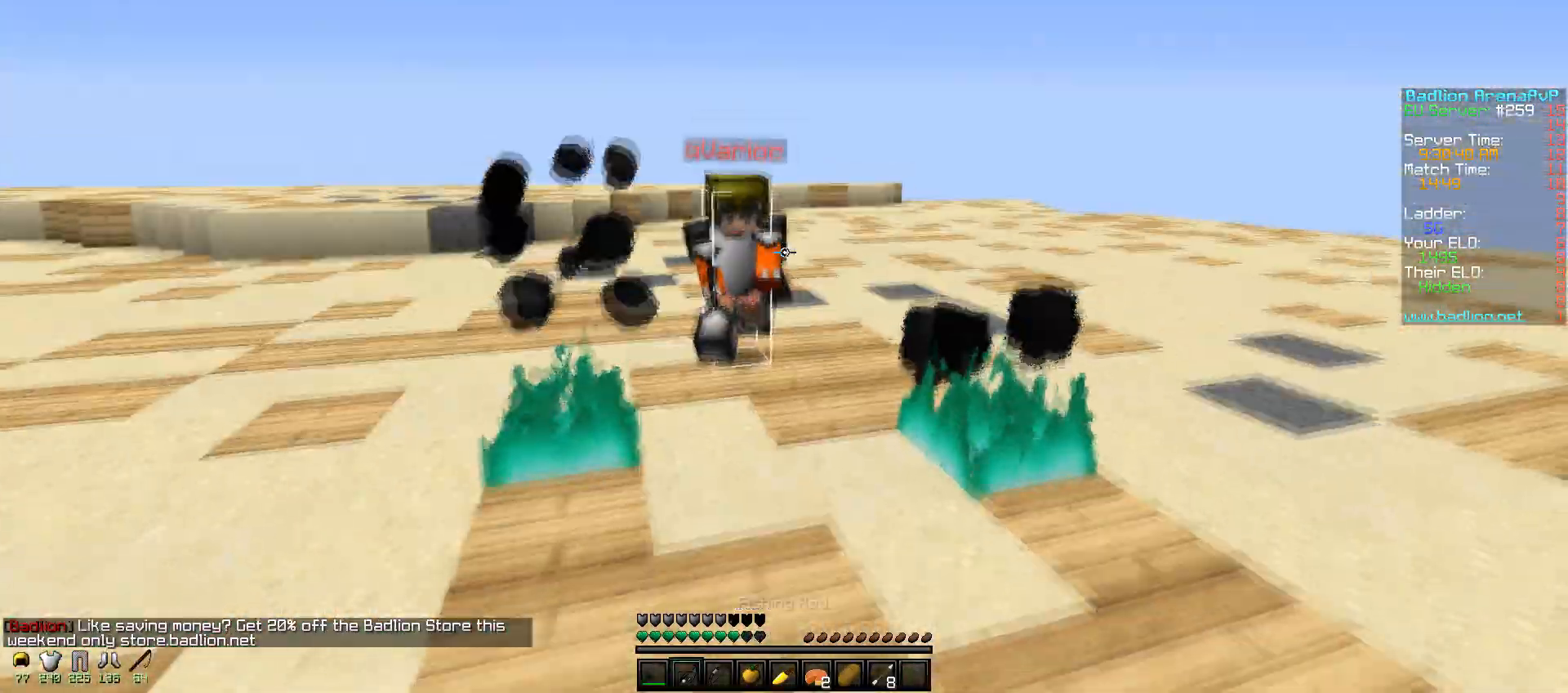
{"keys": ["d", "w"], "mouse": ["right"], "events": [[17, "mouse_right", "down"], [150, "mouse_right", "up"], [200, "d", "down"], [217, "a", "up"], [300, "s", "down"], [317, "mouse_right", "down"], [350, "mouse_right", "up"], [417, "s", "up"], [467, "mouse_right", "down"], [500, "w", "down"]]}
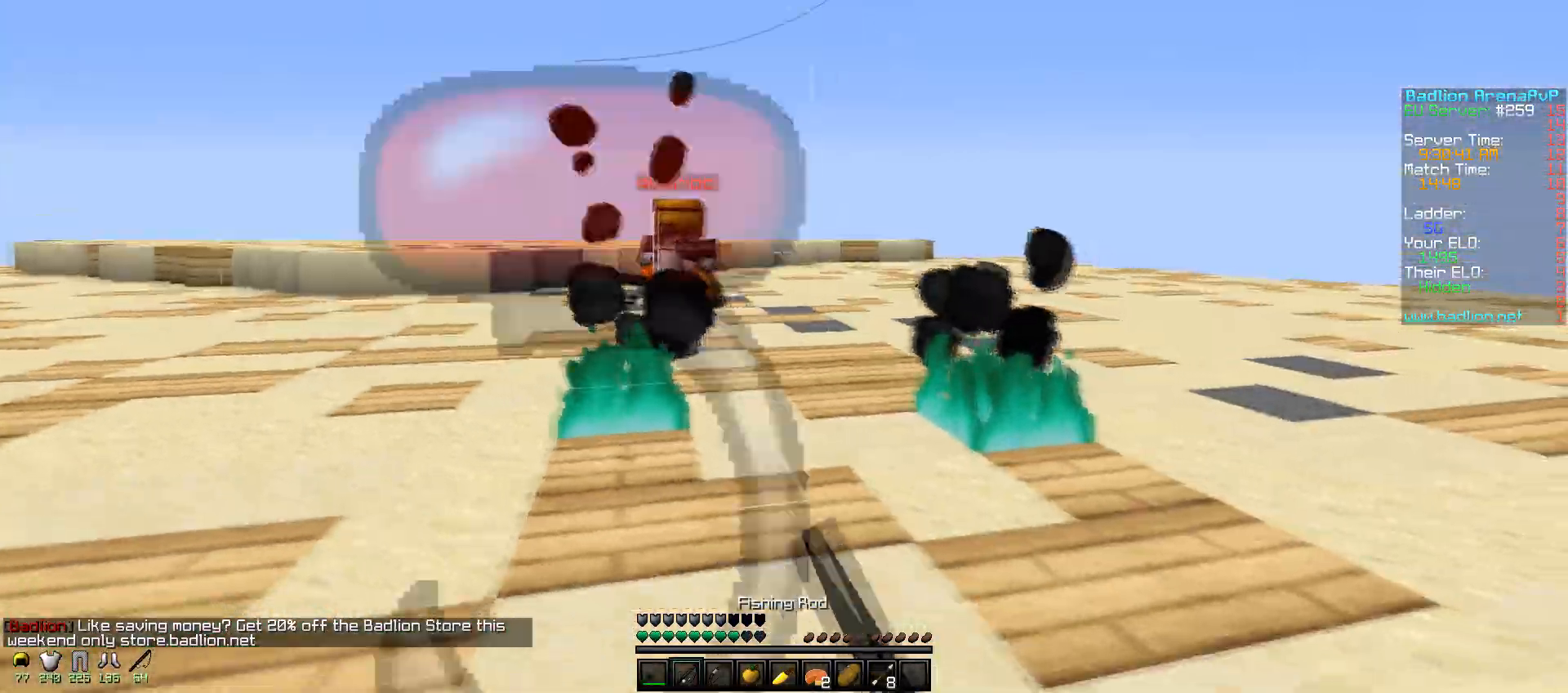
{"keys": ["d"], "mouse": ["left"], "events": [[50, "mouse_right", "up"], [200, "mouse_left", "down"], [317, "mouse_left", "up"], [317, "w", "up"], [350, "mouse_left", "down"], [467, "mouse_left", "up"], [500, "mouse_left", "down"]]}
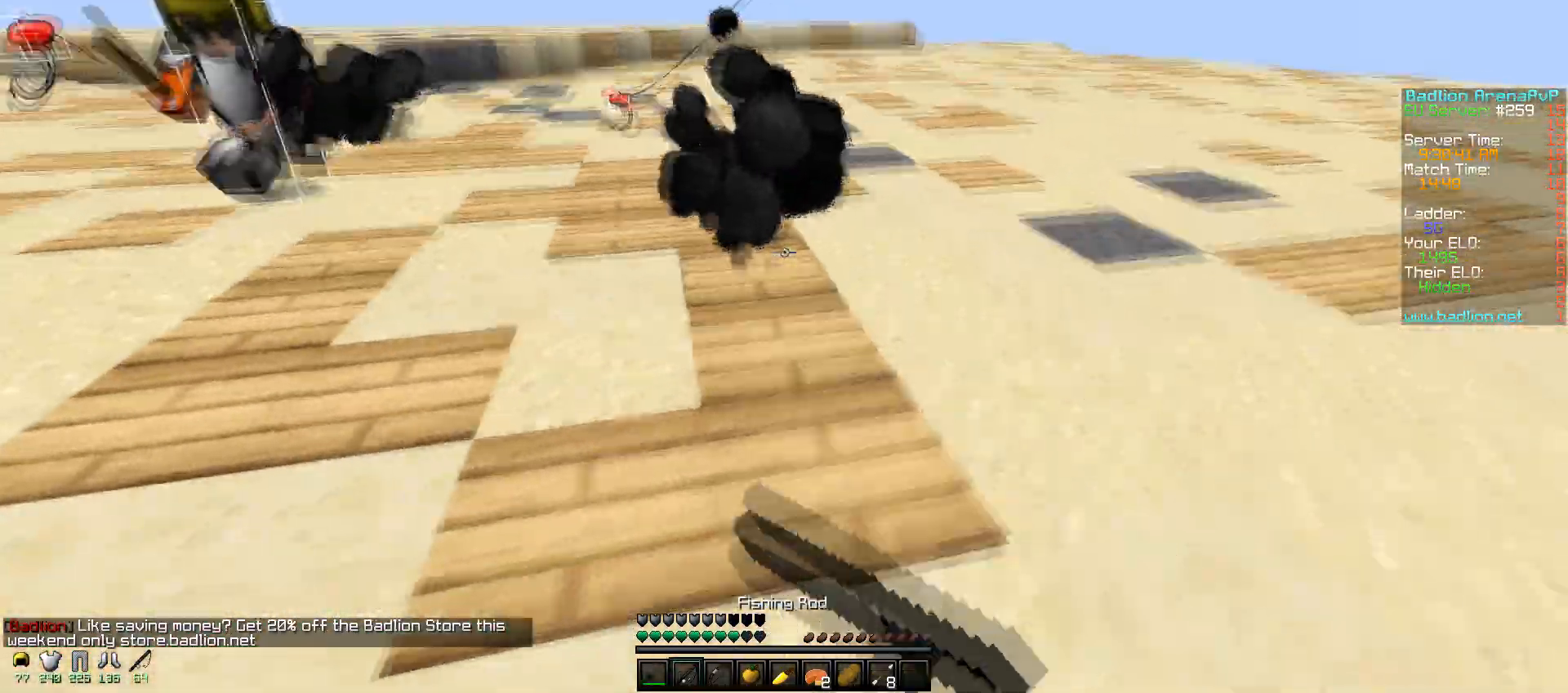
{"keys": ["w"], "mouse": ["right"], "events": [[117, "mouse_left", "up"], [200, "w", "down"], [317, "d", "up"], [500, "mouse_right", "down"]]}
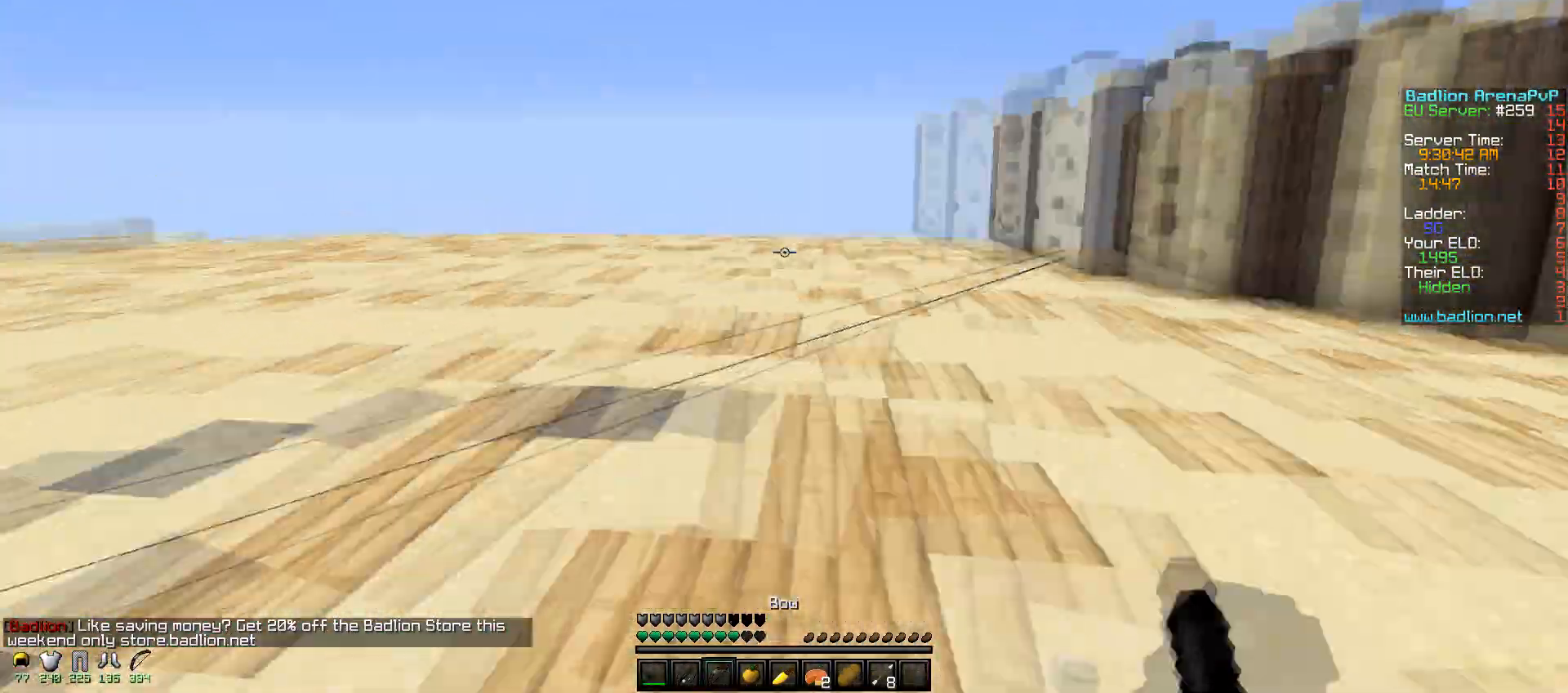
{"keys": ["d", "s"], "mouse": ["right"], "events": [[50, "mouse_left", "down"], [50, "w", "up"], [100, "s", "down"], [167, "mouse_left", "up"], [267, "d", "down"]]}
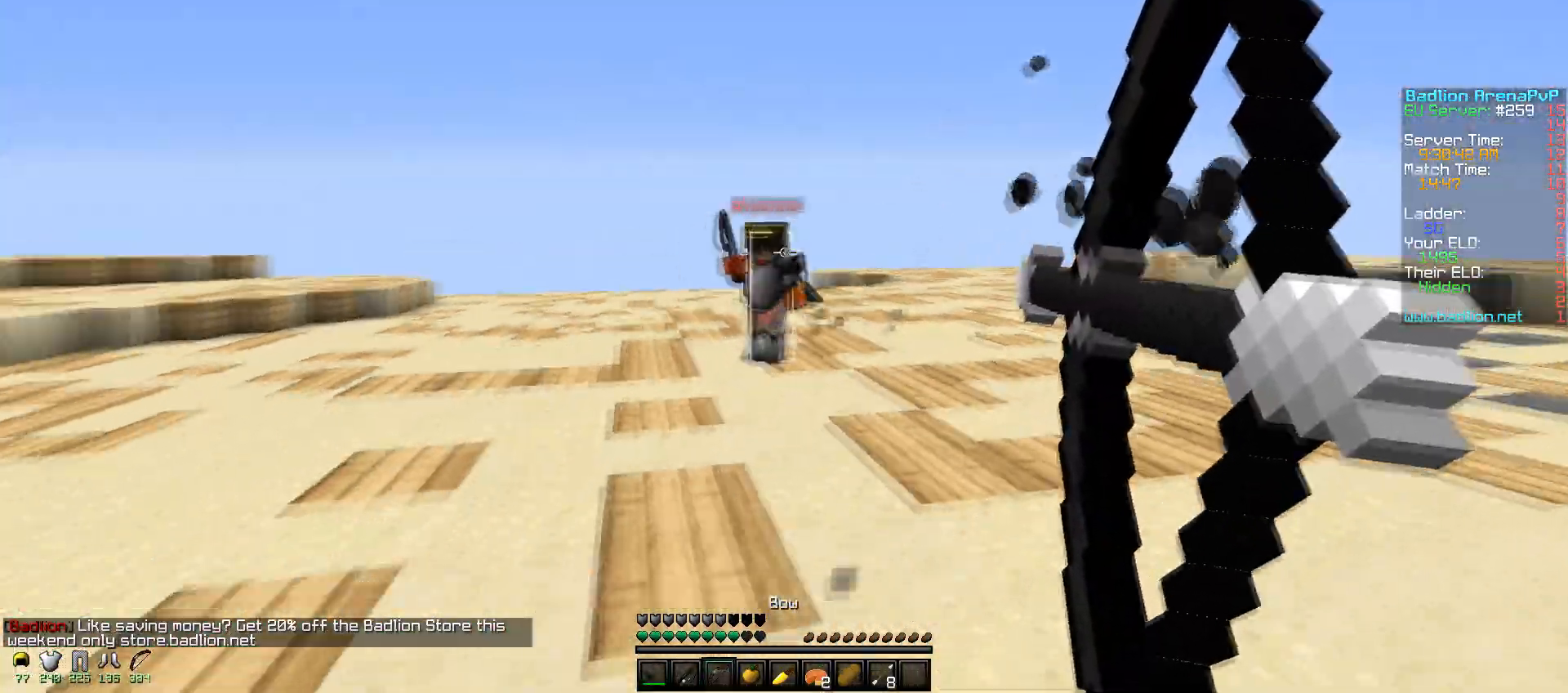
{"keys": ["a", "w"], "mouse": ["right"], "events": [[150, "a", "down"], [200, "d", "up"], [217, "s", "up"], [300, "w", "down"]]}
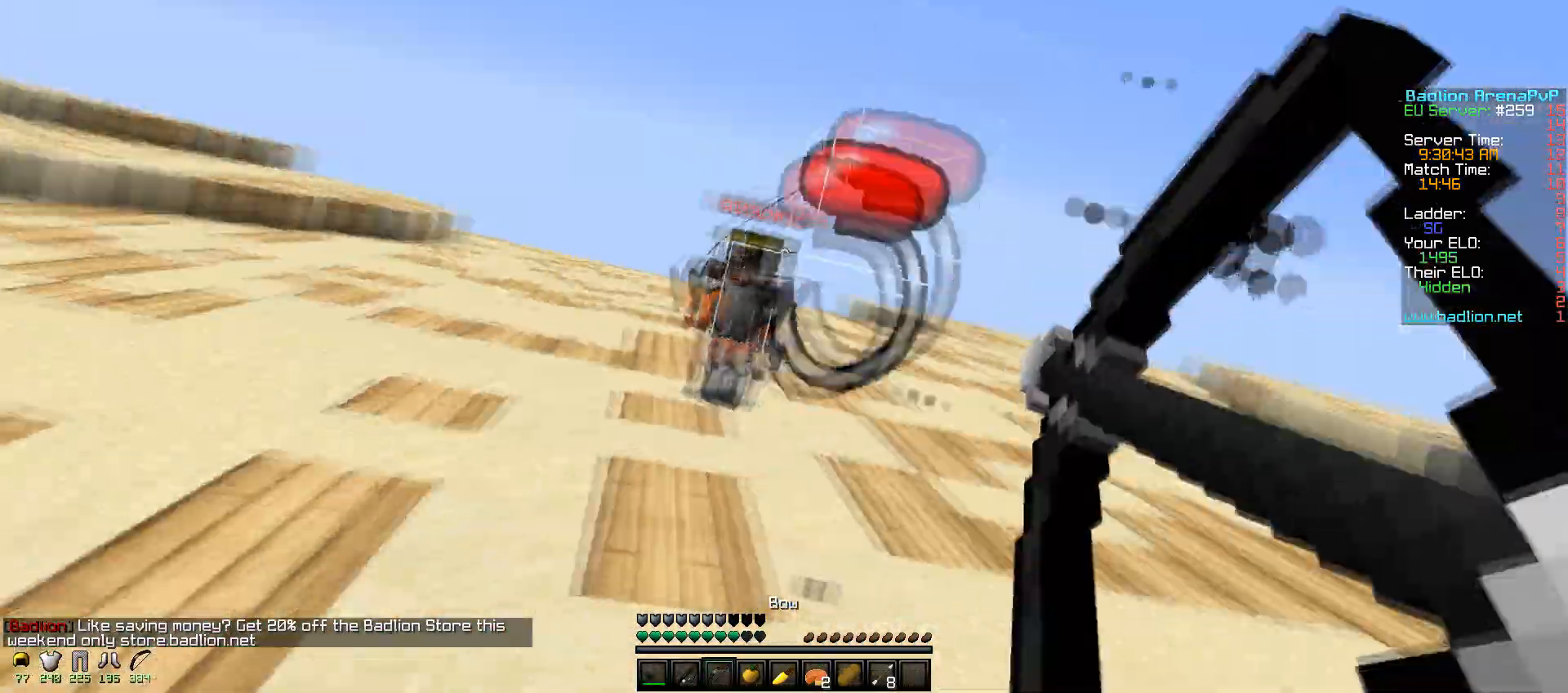
{"keys": ["d", "w"], "mouse": ["right"], "events": [[17, "d", "down"], [67, "a", "up"]]}
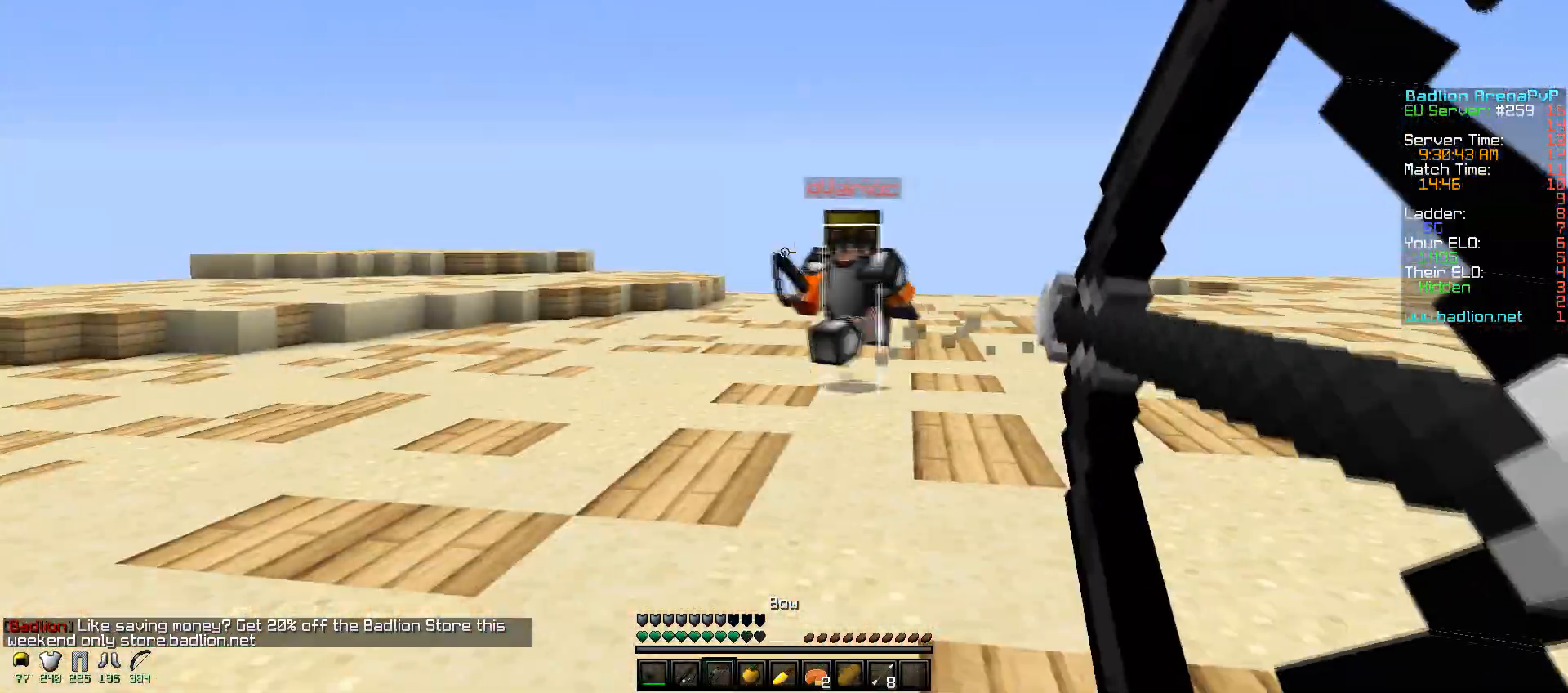
{"keys": ["d", "w"], "mouse": [], "events": [[150, "mouse_right", "up"], [367, "mouse_right", "down"], [467, "mouse_right", "up"]]}
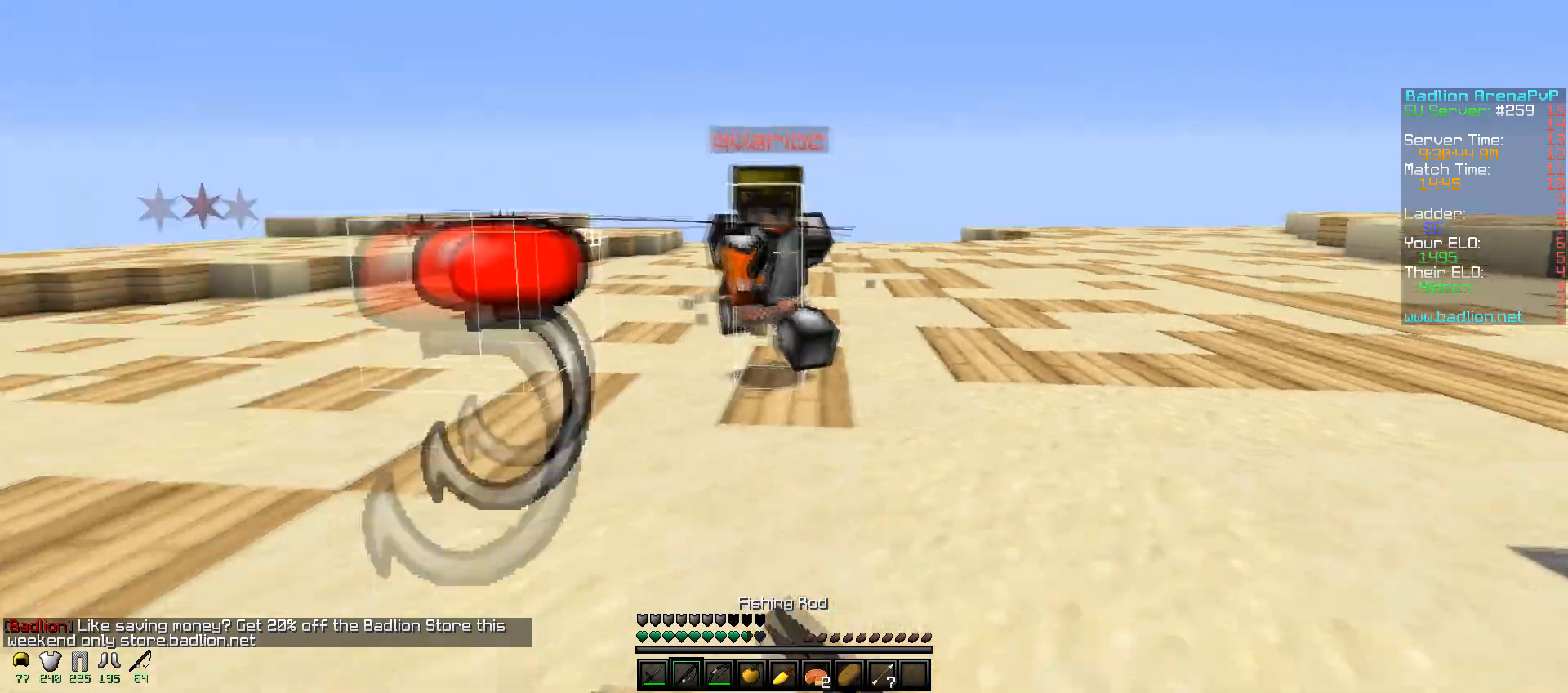
{"keys": ["a", "w"], "mouse": ["left"], "events": [[17, "mouse_right", "down"], [117, "mouse_right", "up"], [150, "mouse_left", "down"], [217, "mouse_right", "down"], [250, "d", "up"], [267, "mouse_left", "up"], [267, "mouse_right", "up"], [300, "mouse_left", "down"], [367, "a", "down"], [450, "mouse_left", "up"], [500, "mouse_left", "down"]]}
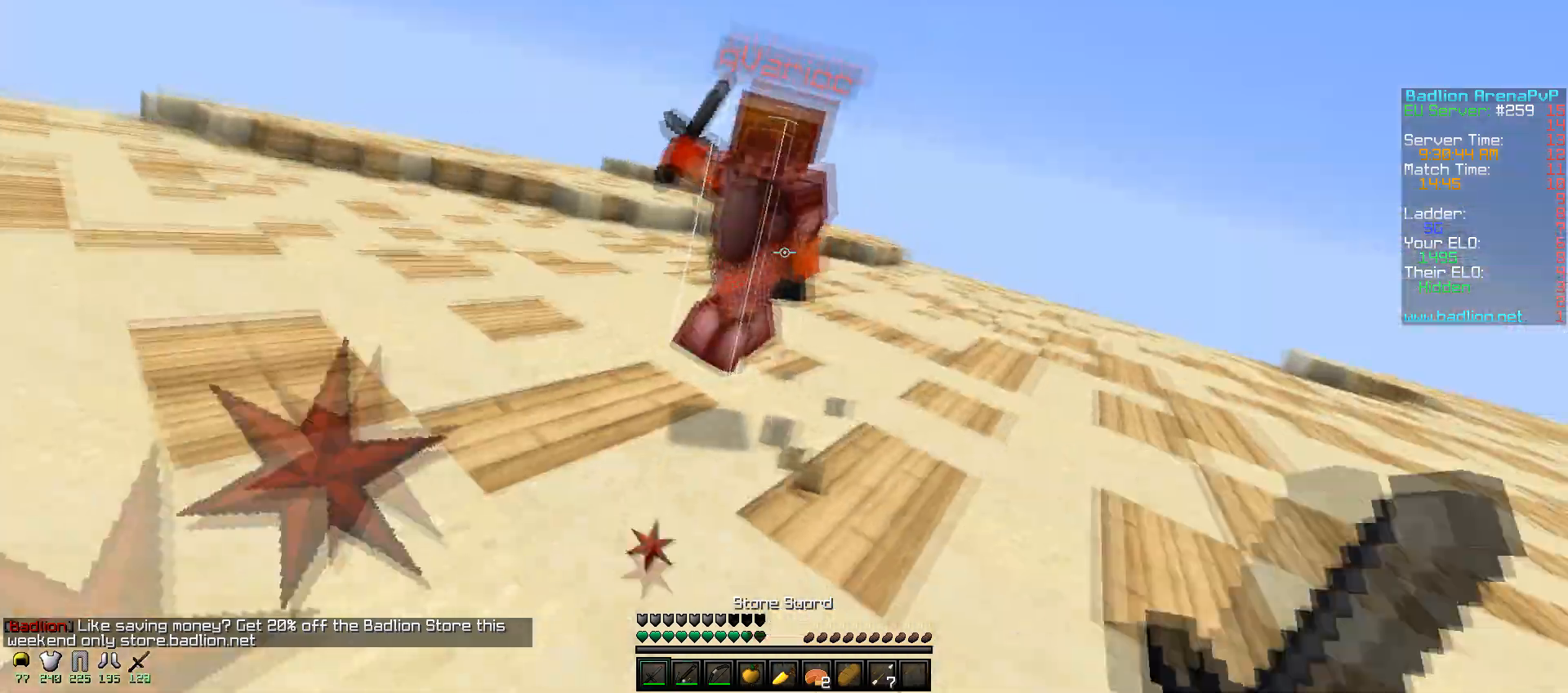
{"keys": ["d", "w"], "mouse": ["right"], "events": [[50, "d", "down"], [67, "mouse_right", "down"], [100, "a", "up"], [100, "mouse_left", "up"], [100, "mouse_right", "up"], [150, "mouse_left", "down"], [167, "mouse_right", "down"], [250, "mouse_right", "up"], [267, "mouse_left", "up"], [367, "mouse_right", "down"]]}
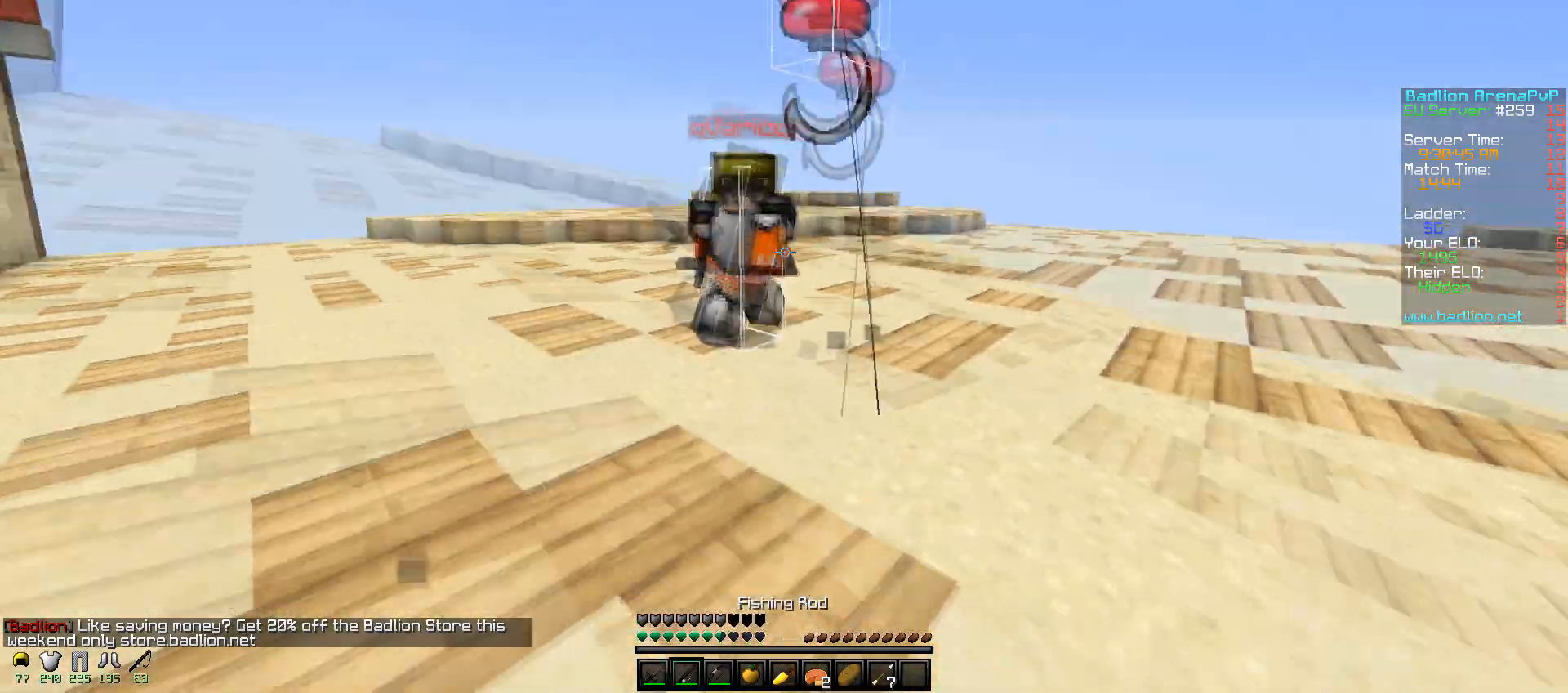
{"keys": ["d", "w"], "mouse": [], "events": [[17, "mouse_right", "up"], [367, "mouse_right", "down"], [467, "mouse_right", "up"]]}
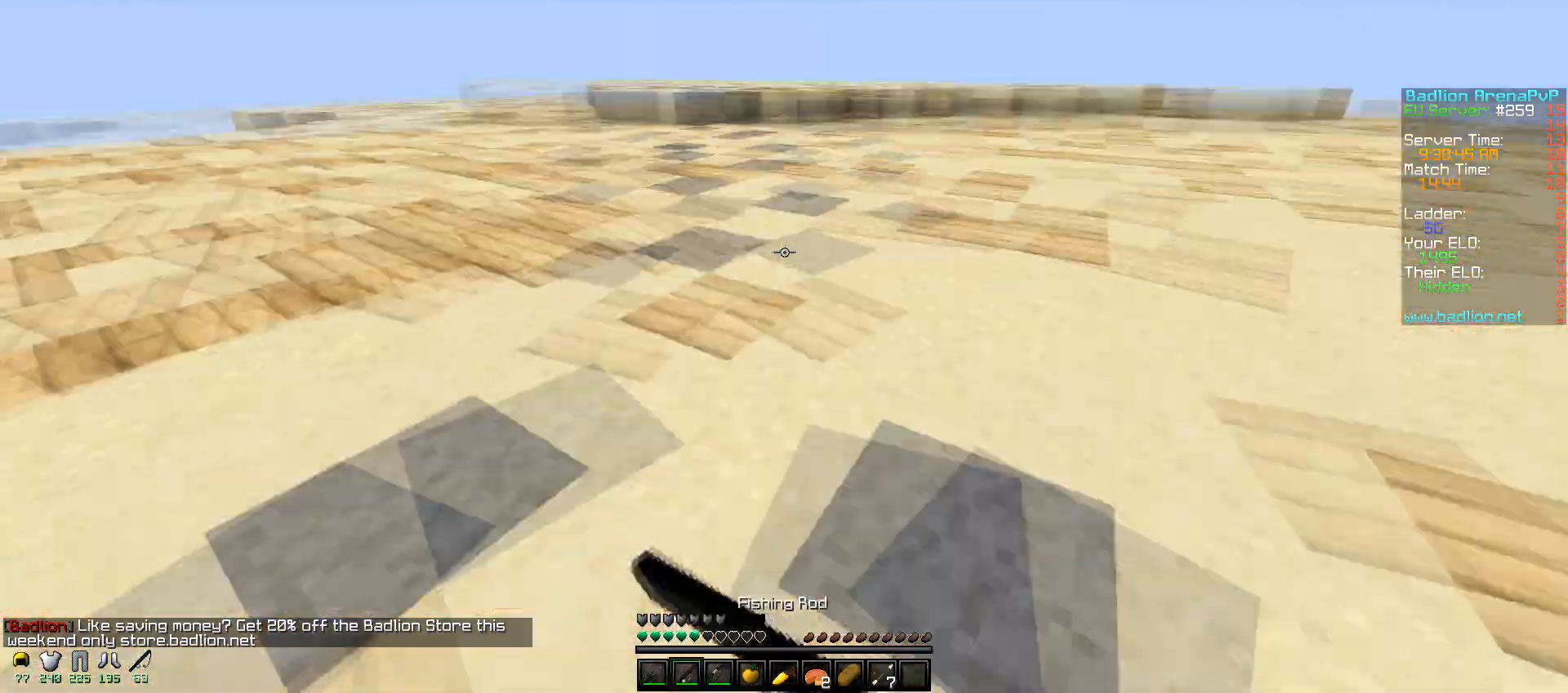
{"keys": ["w"], "mouse": [], "events": [[67, "d", "up"]]}
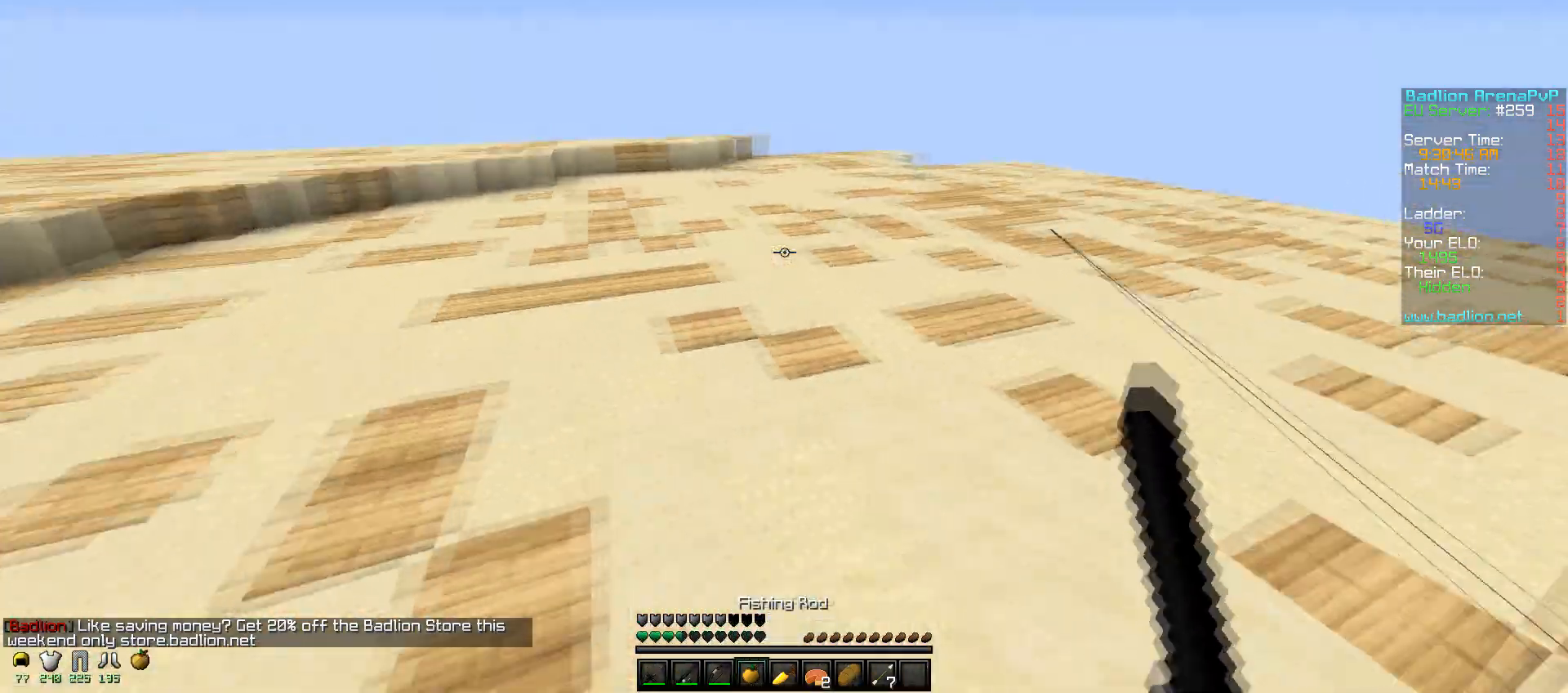
{"keys": ["s"], "mouse": ["right"], "events": [[350, "mouse_left", "down"], [350, "w", "up"], [367, "mouse_right", "down"], [450, "s", "down"], [467, "mouse_left", "up"]]}
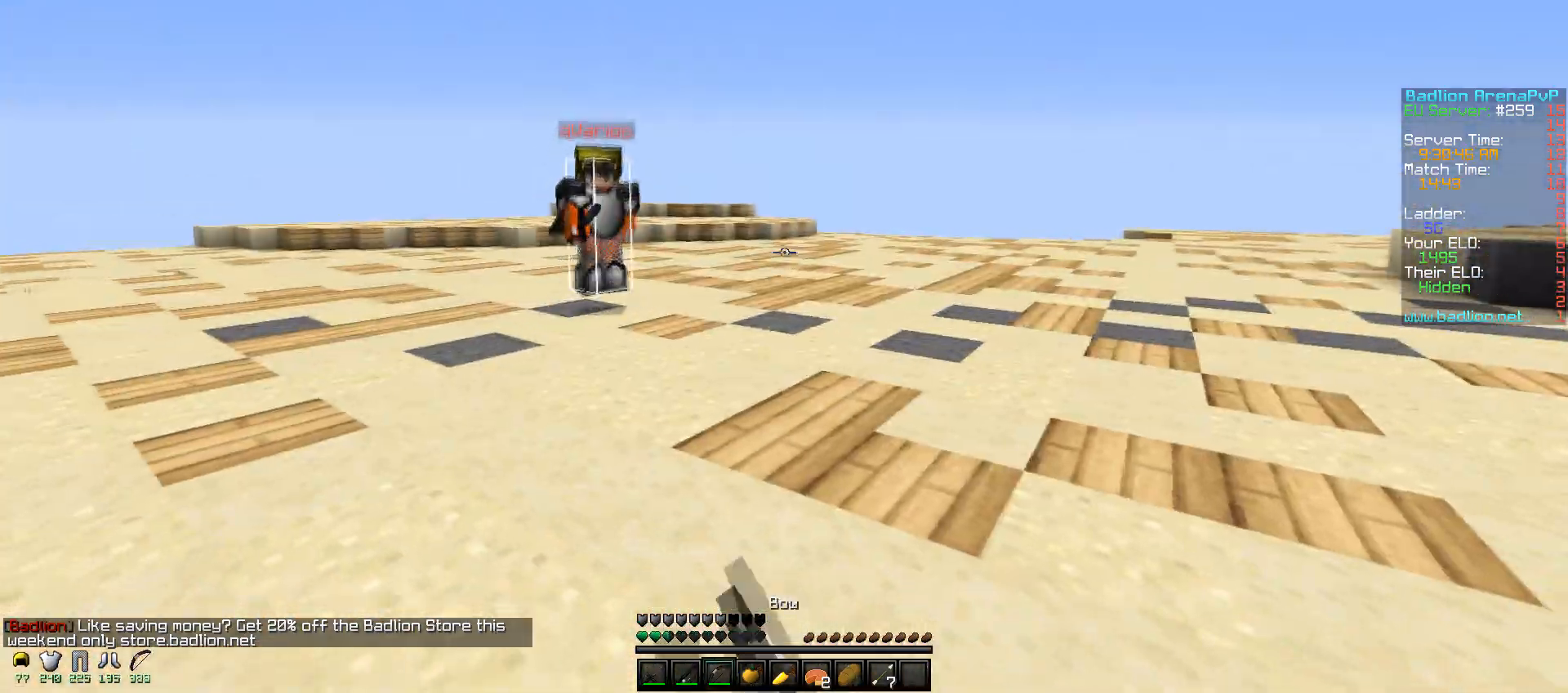
{"keys": ["s"], "mouse": [], "events": [[267, "mouse_right", "up"], [417, "mouse_right", "down"], [500, "mouse_right", "up"]]}
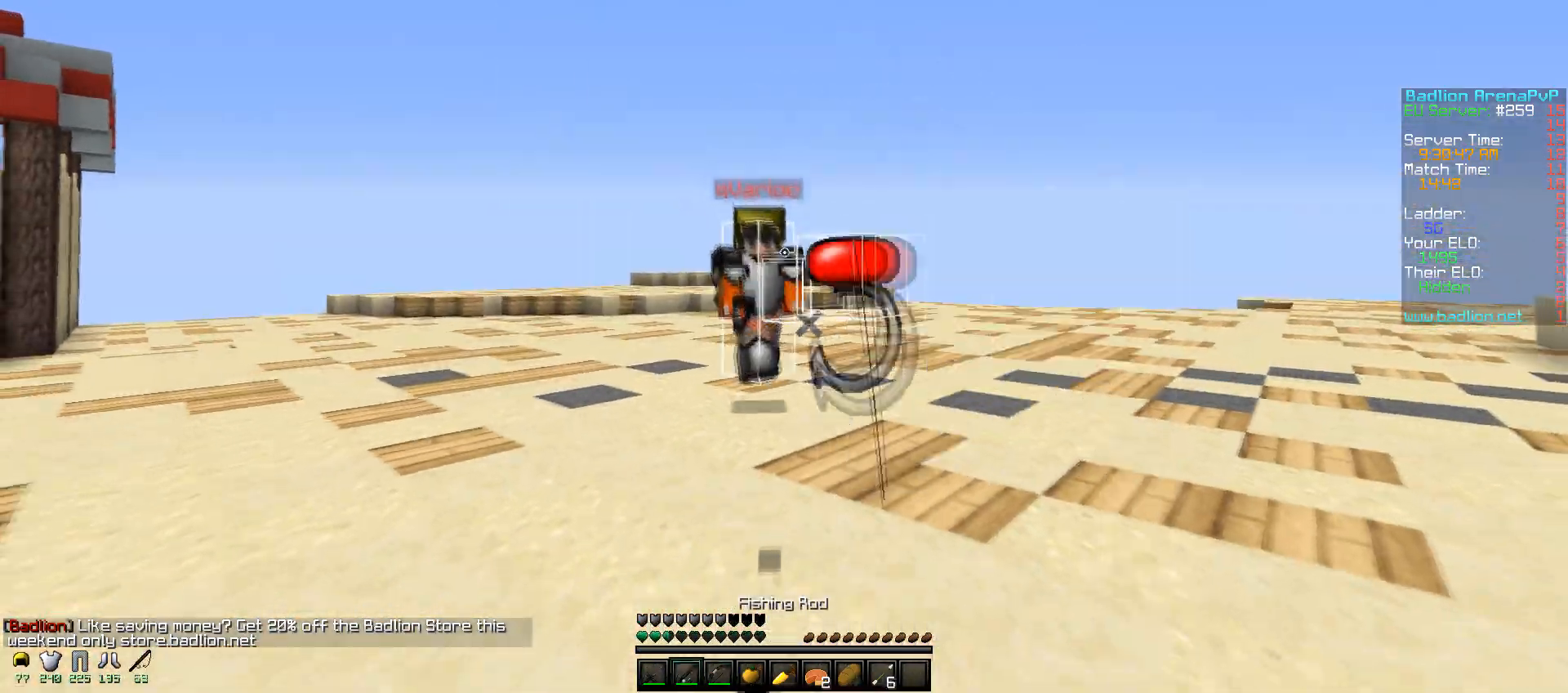
{"keys": ["a", "s"], "mouse": [], "events": [[150, "mouse_right", "down"], [250, "mouse_right", "up"], [300, "a", "down"], [350, "mouse_right", "down"], [467, "mouse_right", "up"]]}
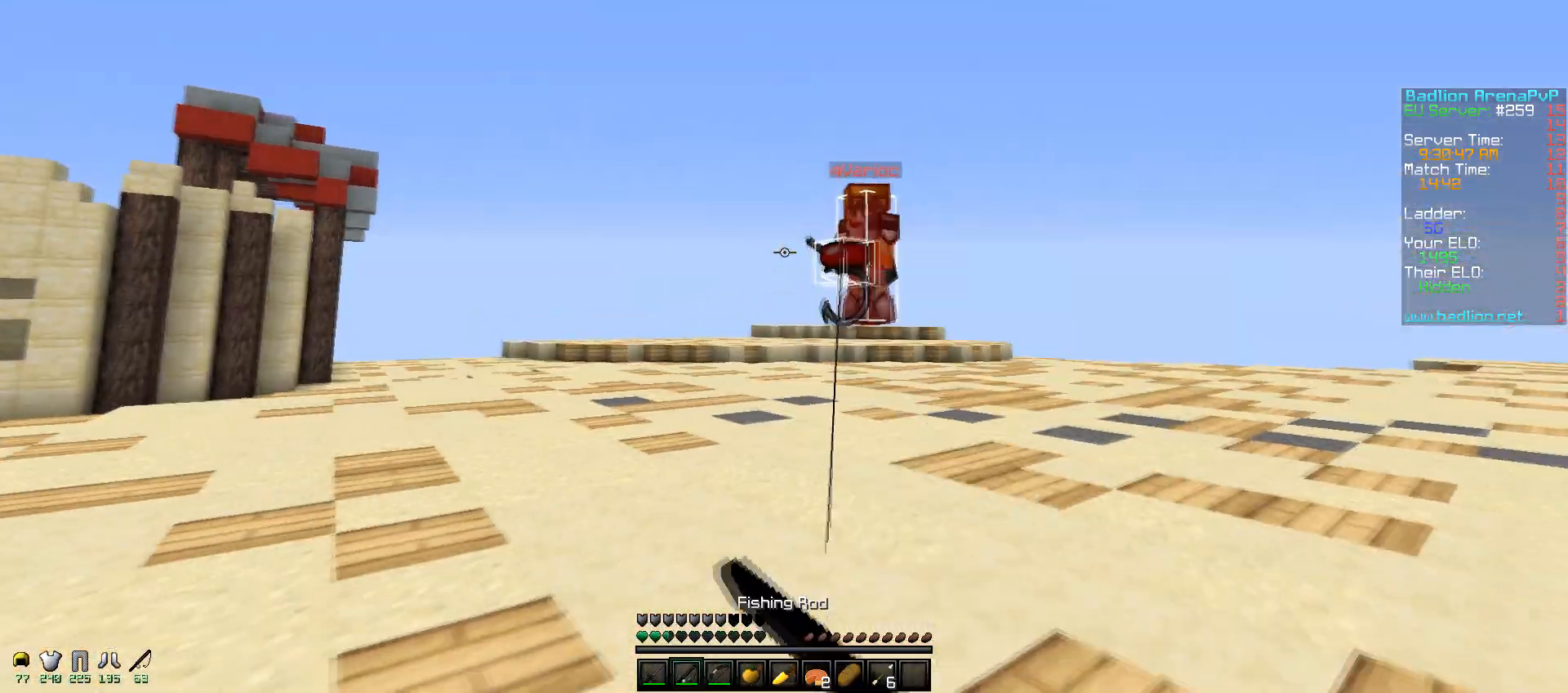
{"keys": ["d", "s"], "mouse": [], "events": [[150, "a", "up"], [167, "d", "down"], [317, "mouse_right", "down"], [400, "mouse_right", "up"]]}
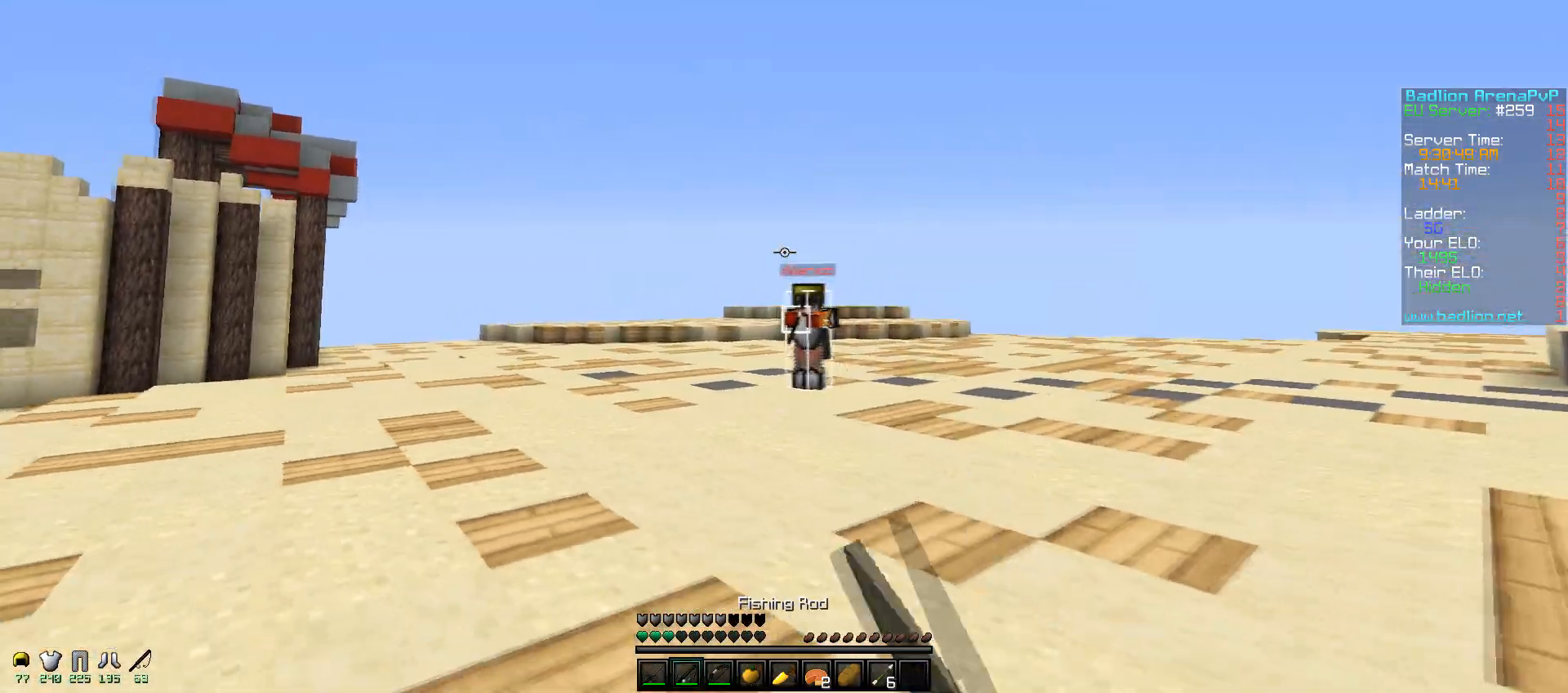
{"keys": ["w"], "mouse": [], "events": [[17, "mouse_right", "down"], [50, "mouse_right", "up"], [67, "s", "up"], [250, "w", "down"], [467, "d", "up"]]}
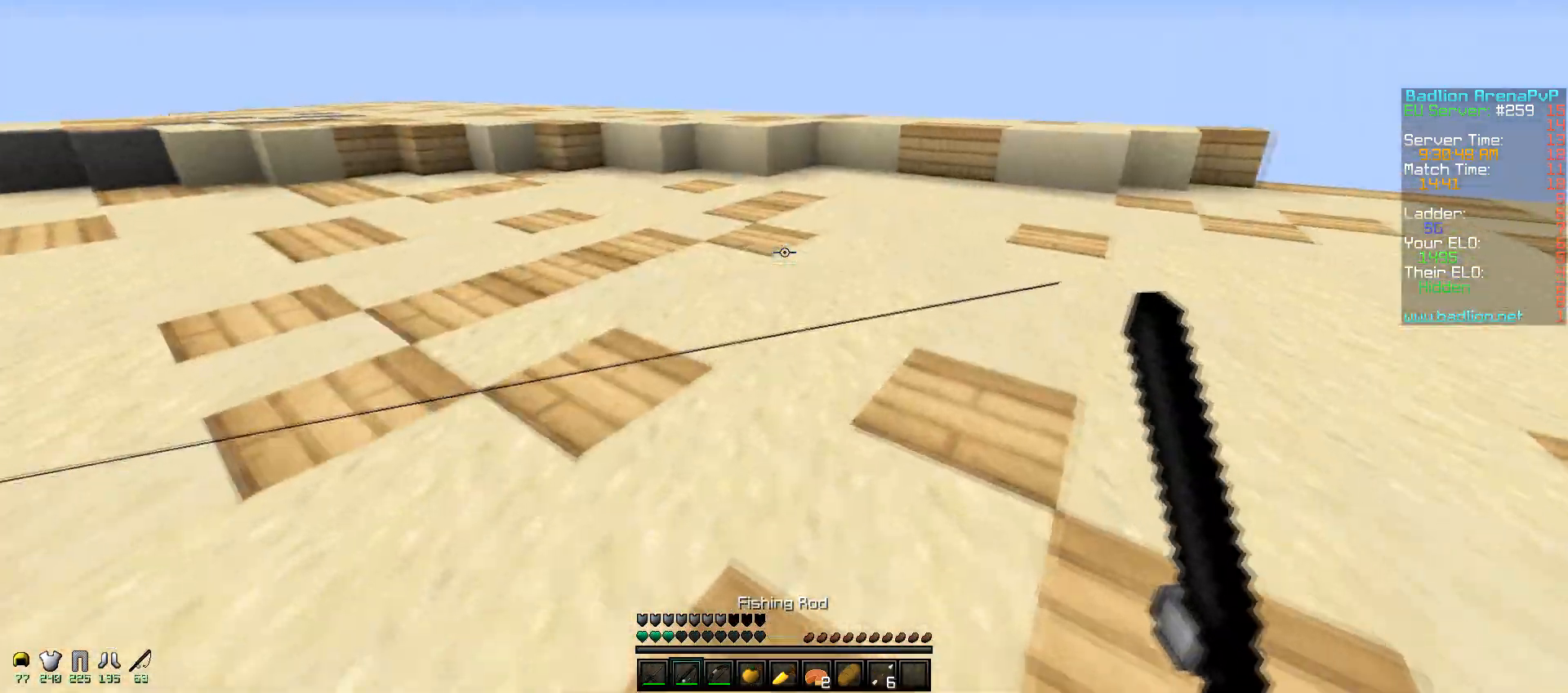
{"keys": ["d", "w"], "mouse": ["right"], "events": [[400, "mouse_left", "down"], [400, "mouse_right", "down"], [450, "d", "down"], [500, "mouse_left", "up"]]}
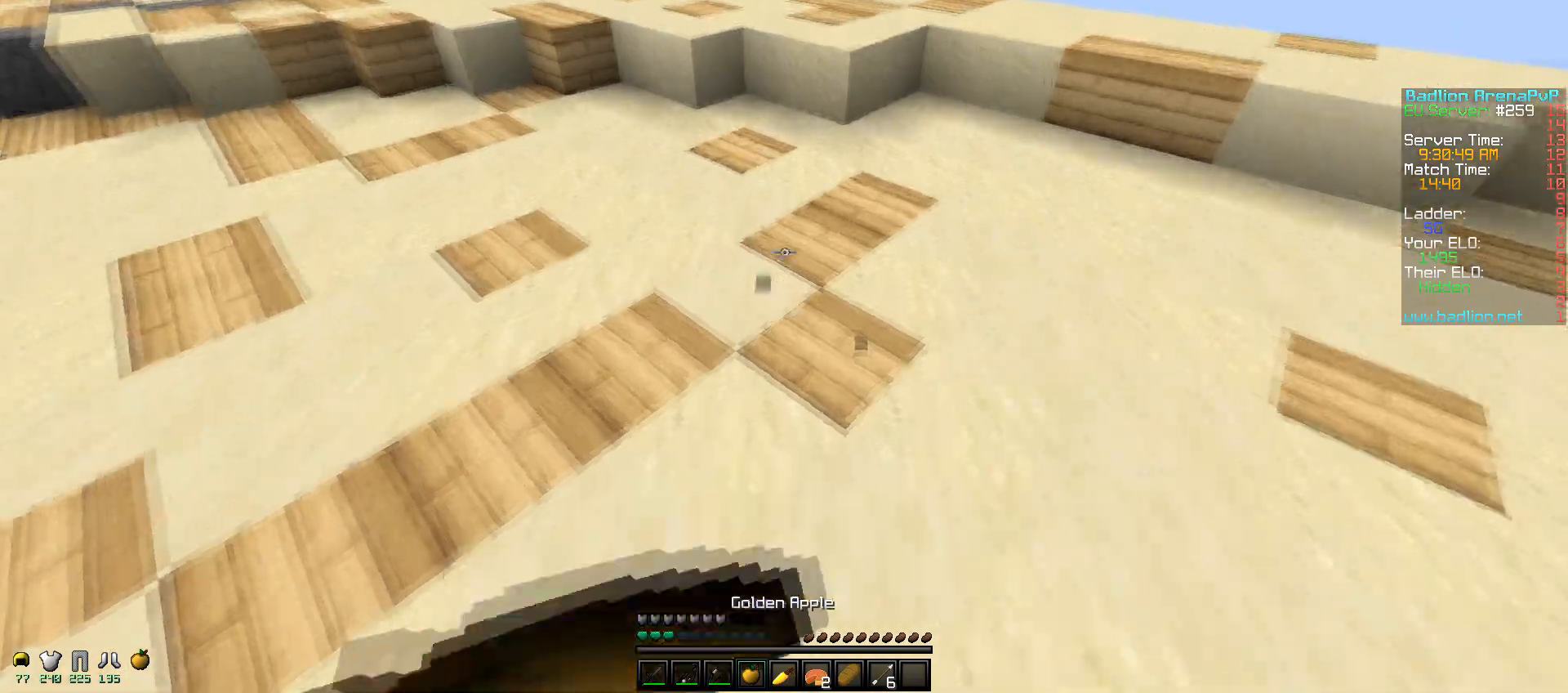
{"keys": ["d"], "mouse": ["right"], "events": [[400, "mouse_left", "down"], [450, "w", "up"], [500, "mouse_left", "up"]]}
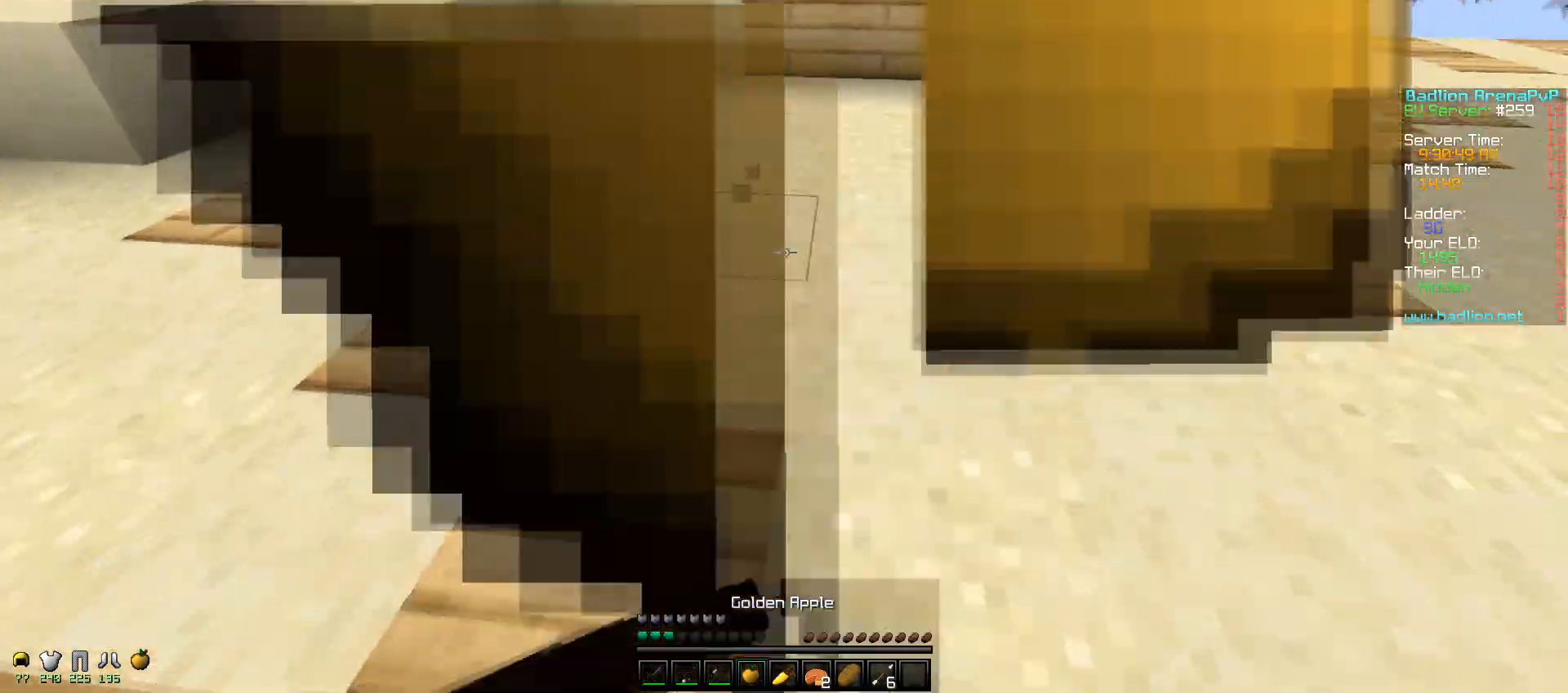
{"keys": ["a", "d", "s"], "mouse": ["right"], "events": [[50, "s", "down"], [150, "mouse_left", "down"], [250, "mouse_left", "up"], [300, "mouse_left", "down"], [400, "mouse_left", "up"], [467, "a", "down"]]}